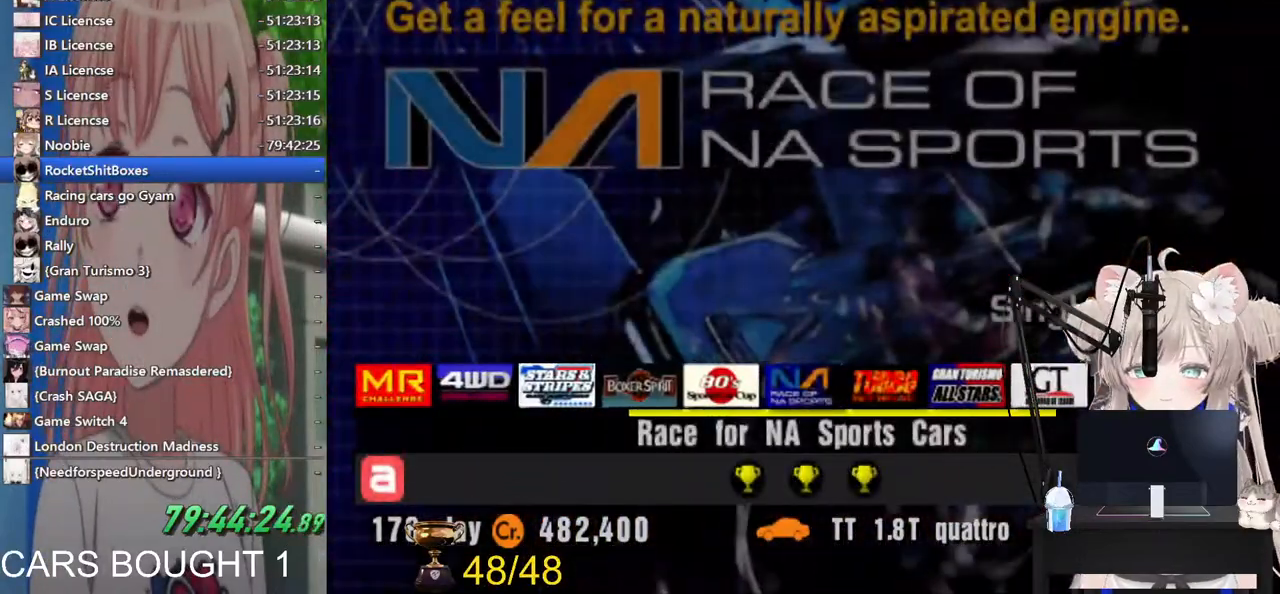
Gameplay with a controller (PlayStation layout); each line is a JSON object with the inputs held at the frame after it. "events" lists button and stick changes between this image and that frame as [ms after this image, input, new state], when the widget could be followed in between.
{"buttons": [], "left_stick": "left", "right_stick": "center", "events": [[100, "left_stick", "center"], [400, "left_stick", "left"]]}
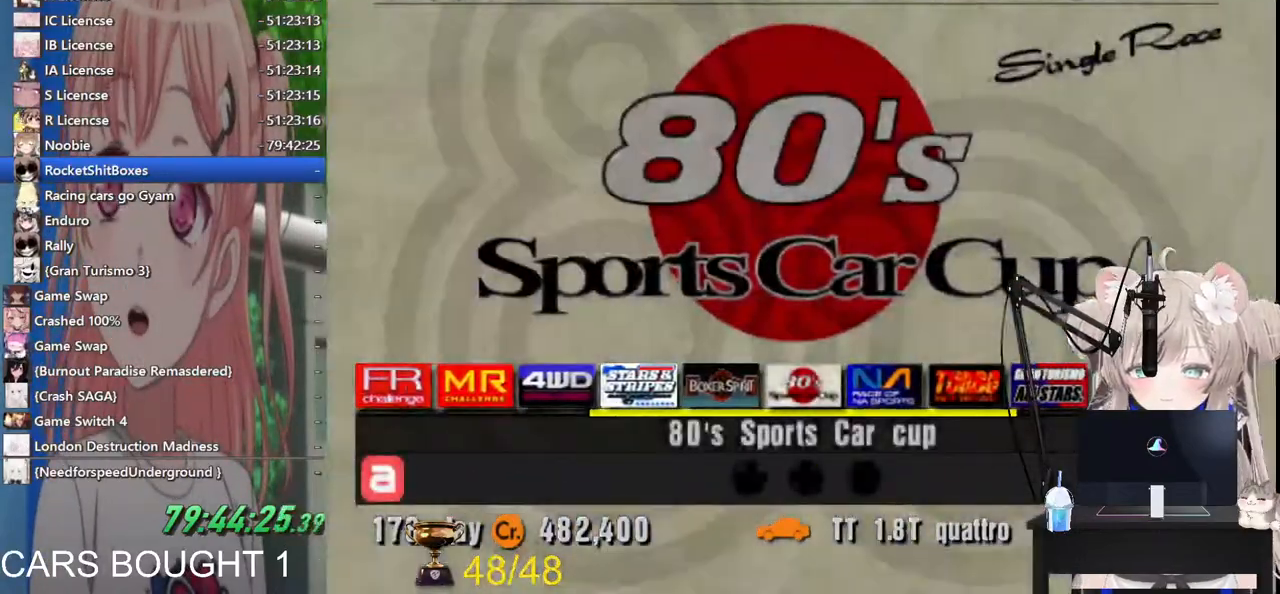
{"buttons": [], "left_stick": "left", "right_stick": "center", "events": []}
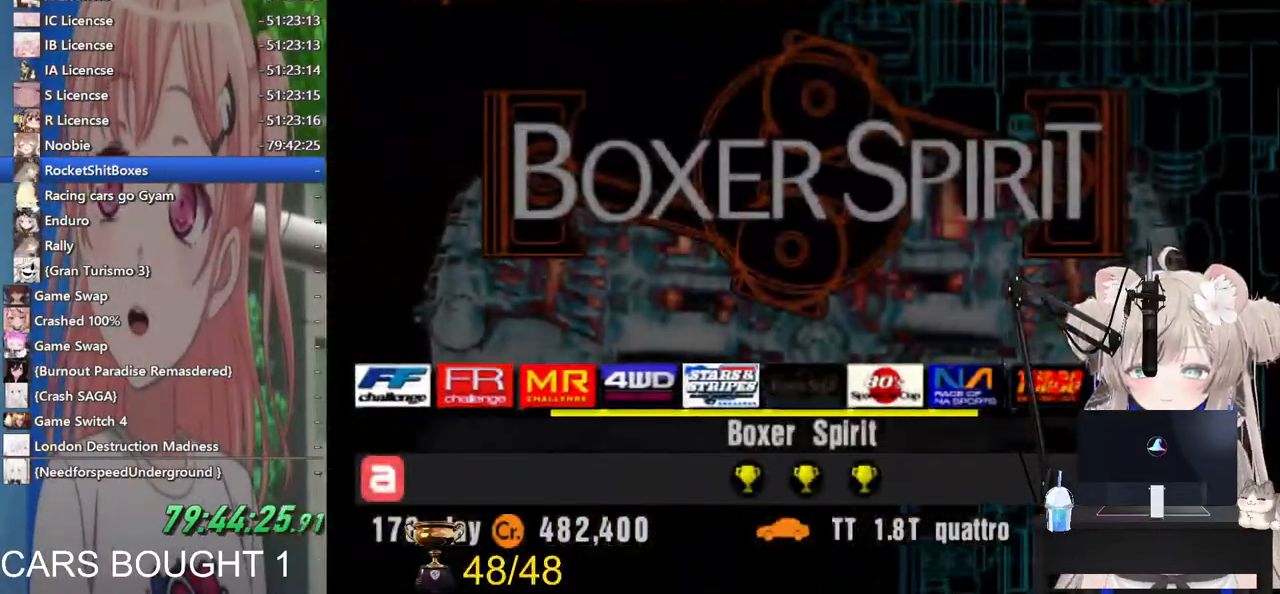
{"buttons": [], "left_stick": "left", "right_stick": "center", "events": [[250, "left_stick", "down-left"], [350, "left_stick", "left"]]}
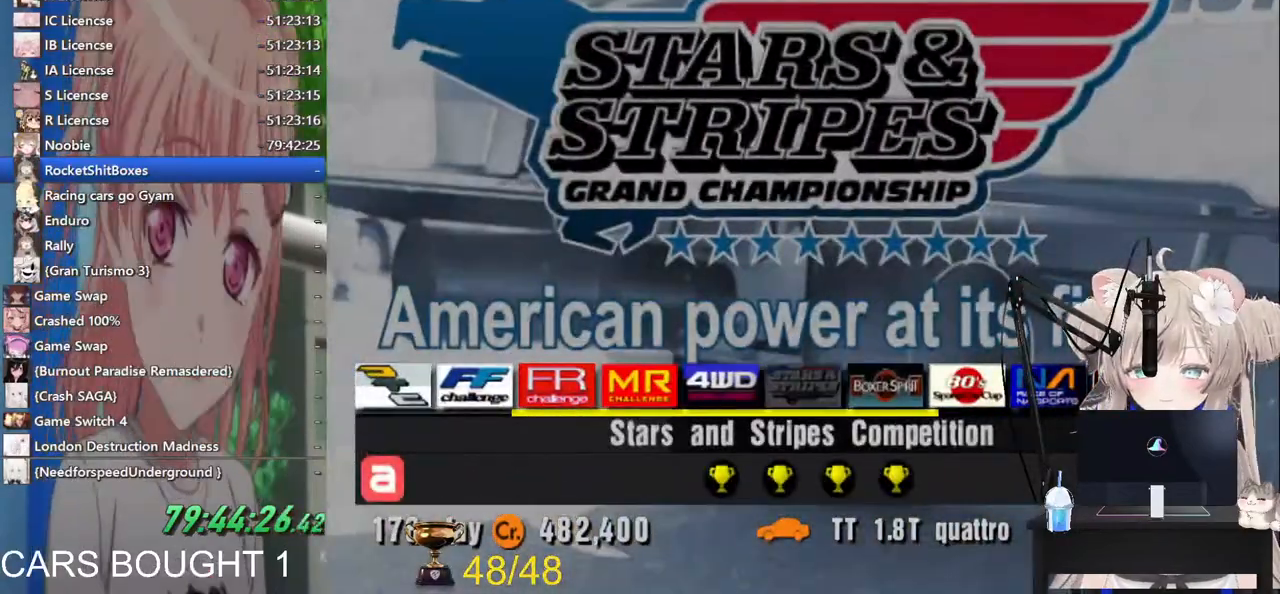
{"buttons": [], "left_stick": "left", "right_stick": "center", "events": [[83, "left_stick", "center"], [483, "left_stick", "left"]]}
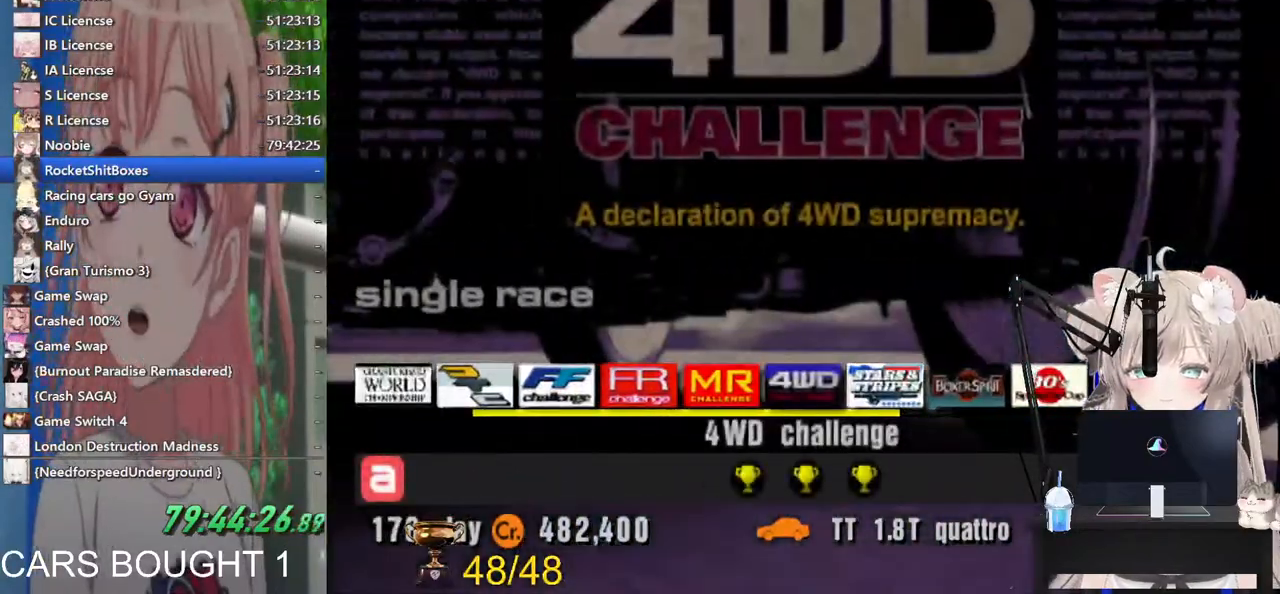
{"buttons": [], "left_stick": "left", "right_stick": "center", "events": [[100, "left_stick", "center"], [483, "left_stick", "left"]]}
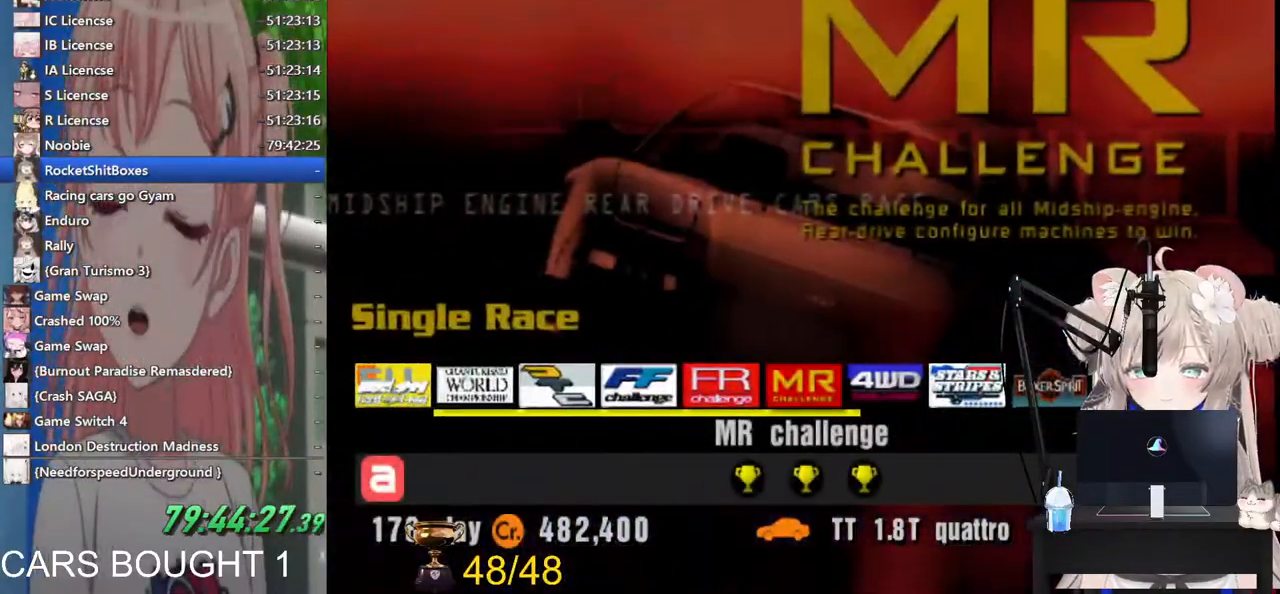
{"buttons": [], "left_stick": "left", "right_stick": "center", "events": [[150, "left_stick", "center"], [483, "left_stick", "left"]]}
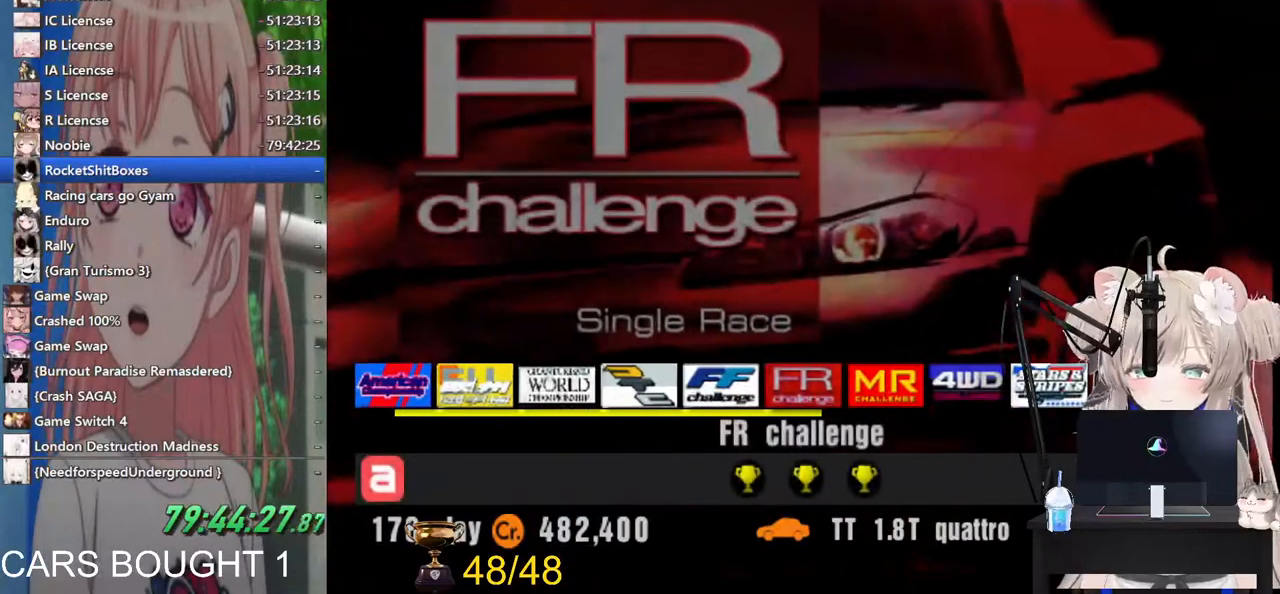
{"buttons": [], "left_stick": "center", "right_stick": "center", "events": [[117, "left_stick", "center"]]}
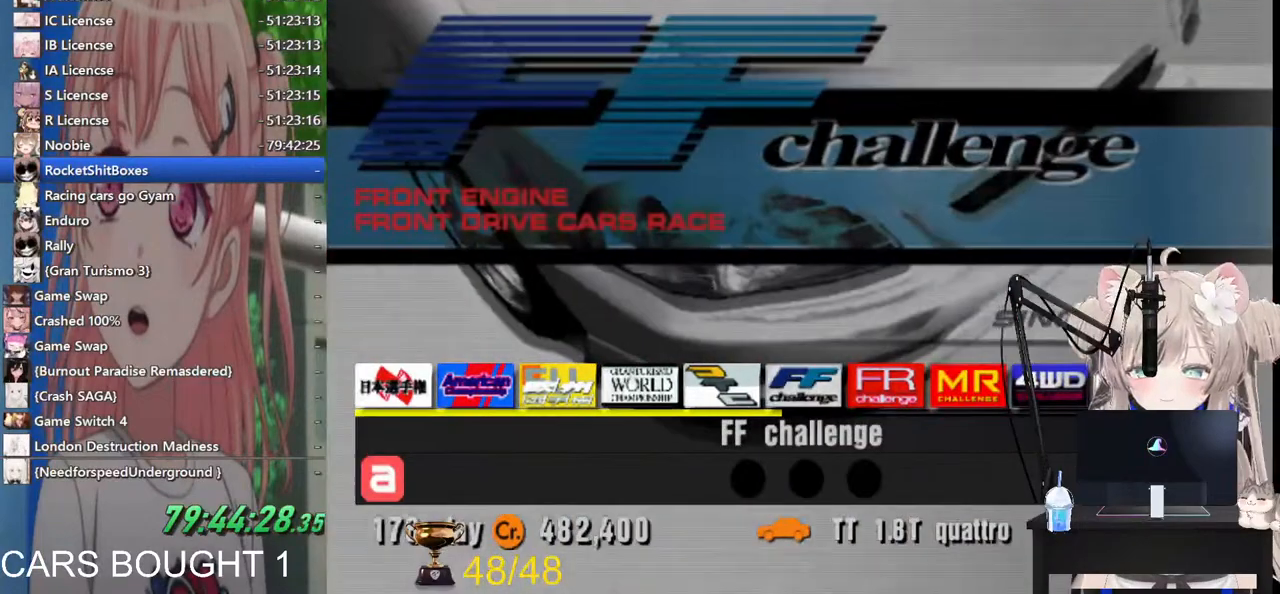
{"buttons": [], "left_stick": "center", "right_stick": "center", "events": []}
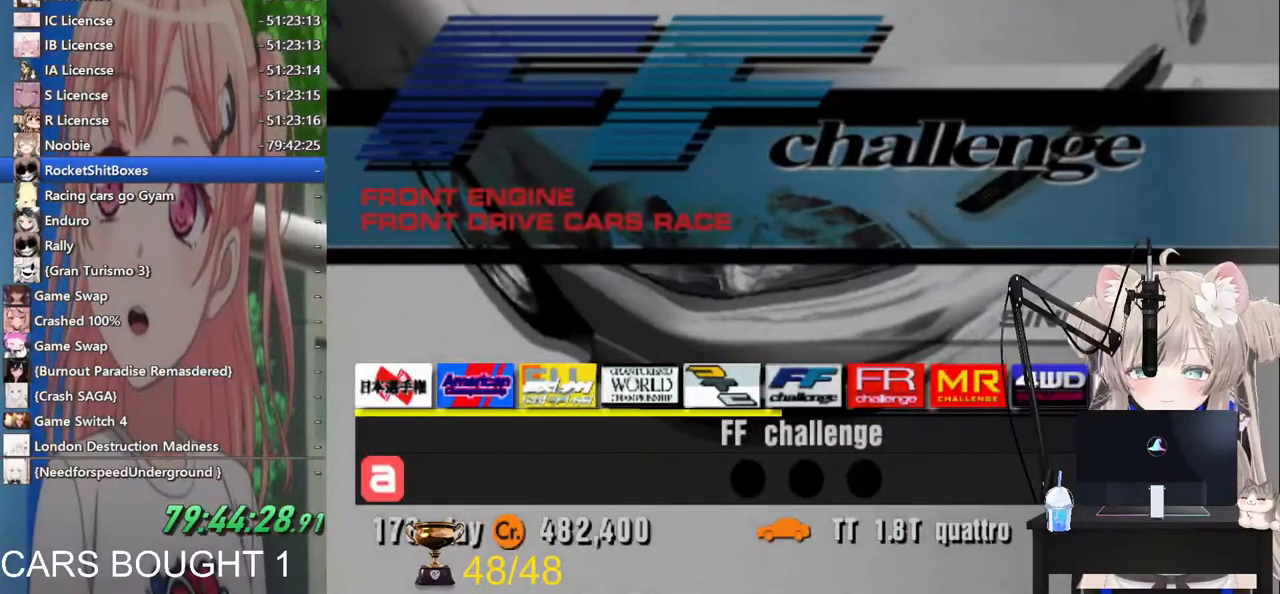
{"buttons": [], "left_stick": "center", "right_stick": "center", "events": []}
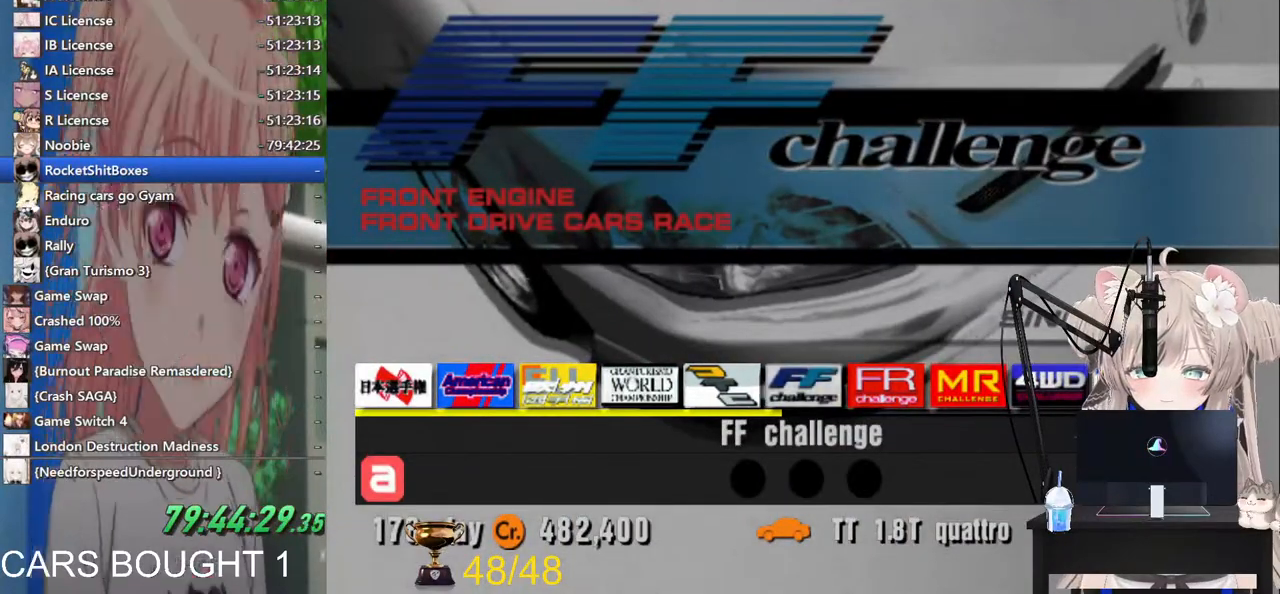
{"buttons": [], "left_stick": "center", "right_stick": "center", "events": []}
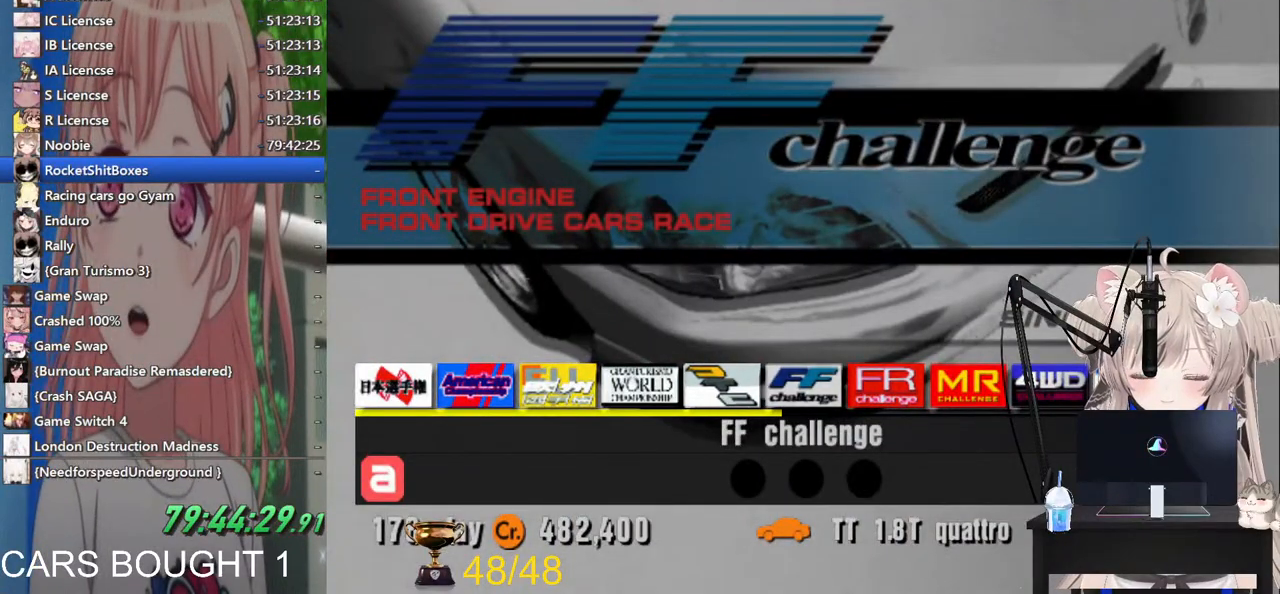
{"buttons": [], "left_stick": "center", "right_stick": "center", "events": []}
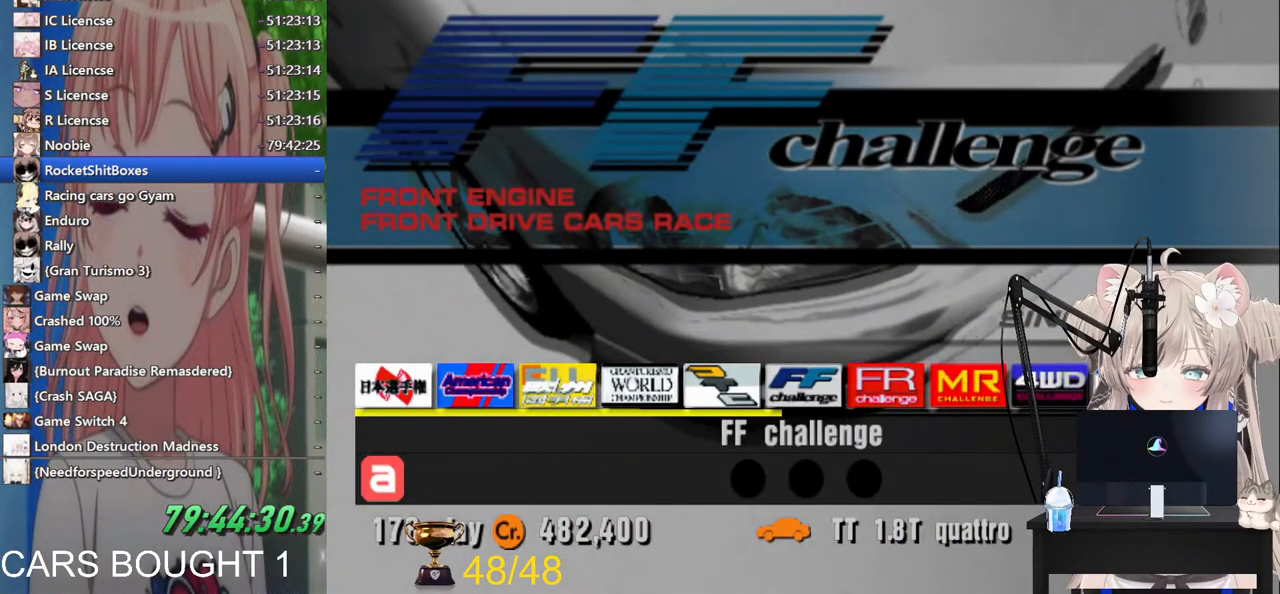
{"buttons": [], "left_stick": "center", "right_stick": "center", "events": []}
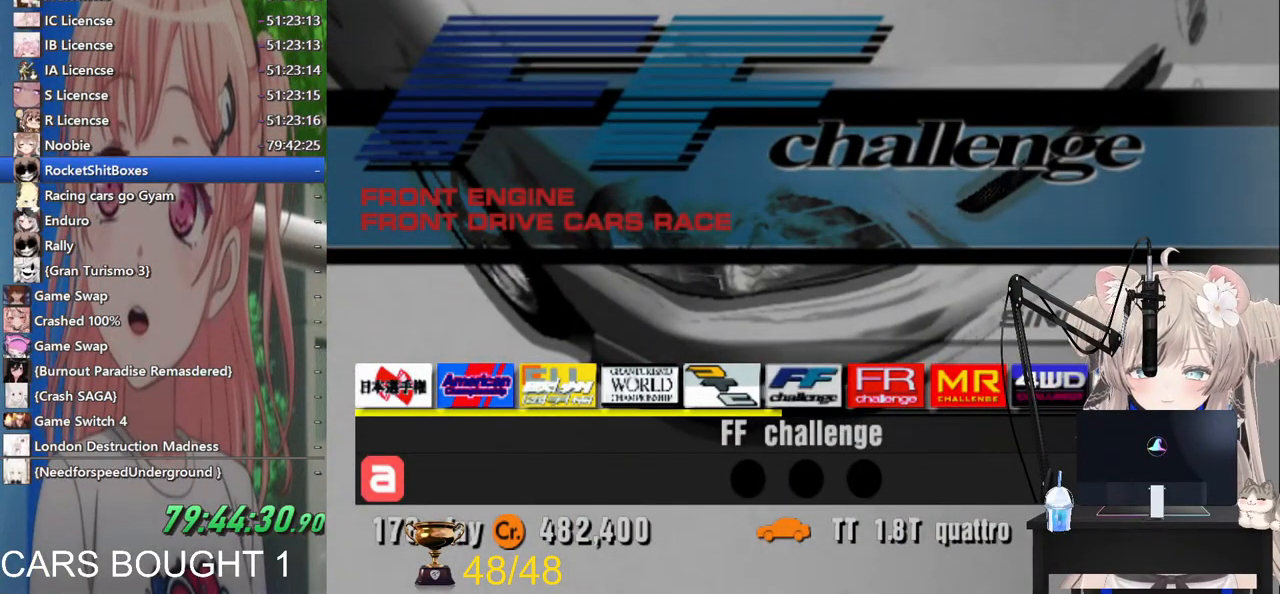
{"buttons": [], "left_stick": "center", "right_stick": "center", "events": []}
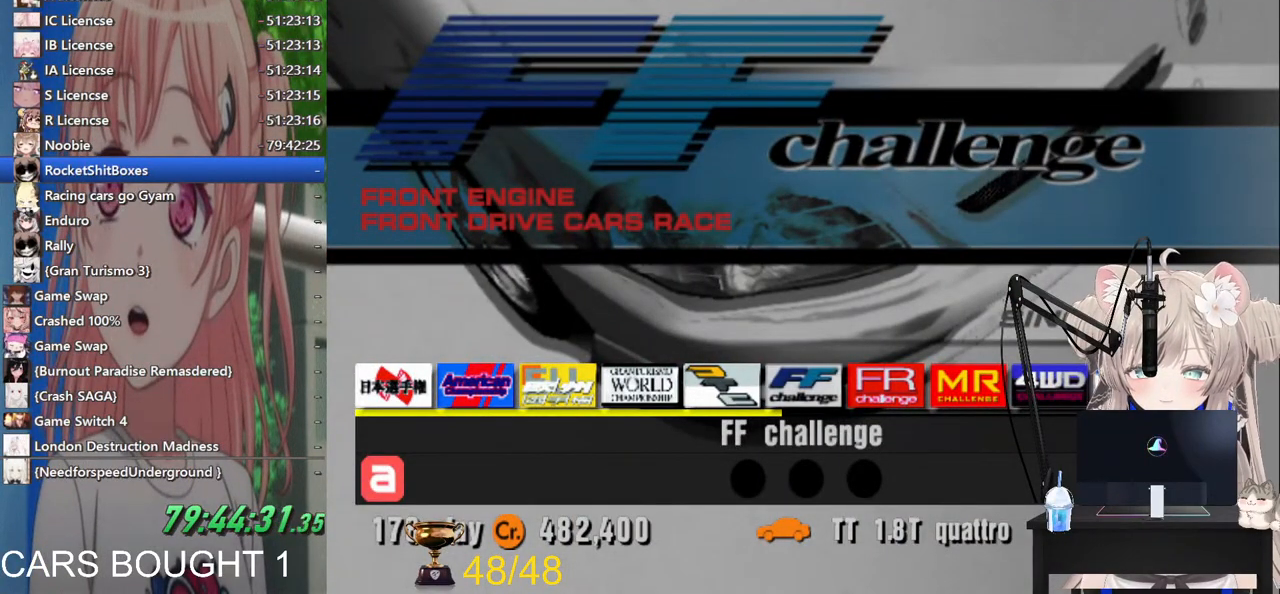
{"buttons": [], "left_stick": "center", "right_stick": "center", "events": []}
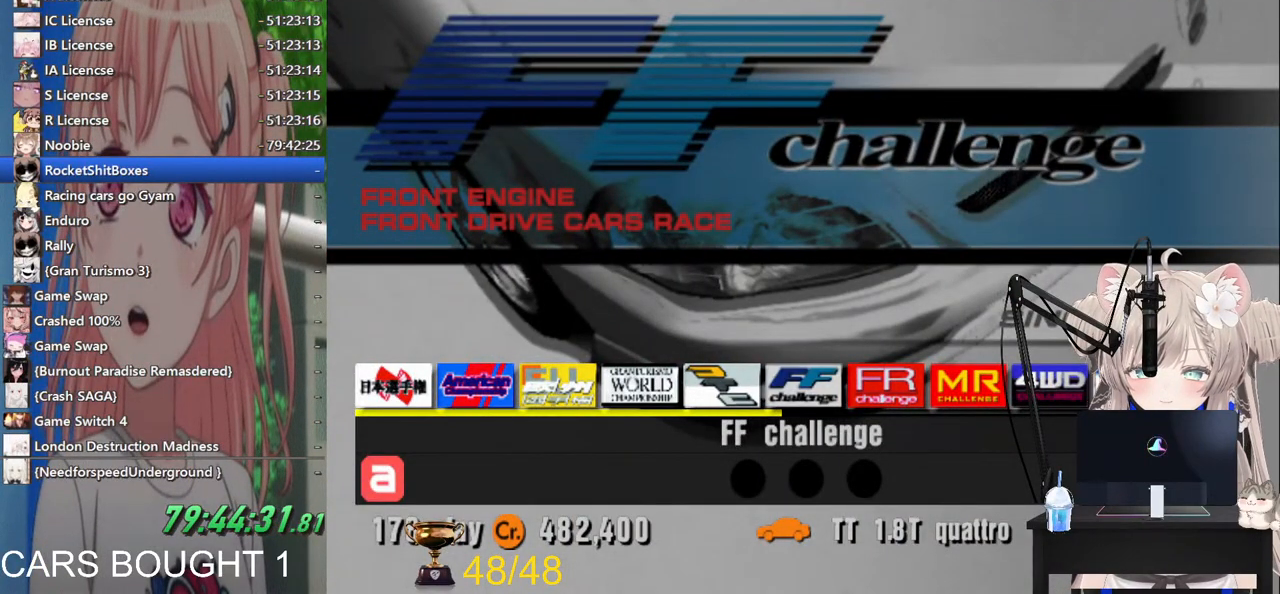
{"buttons": [], "left_stick": "left", "right_stick": "center", "events": [[333, "left_stick", "left"]]}
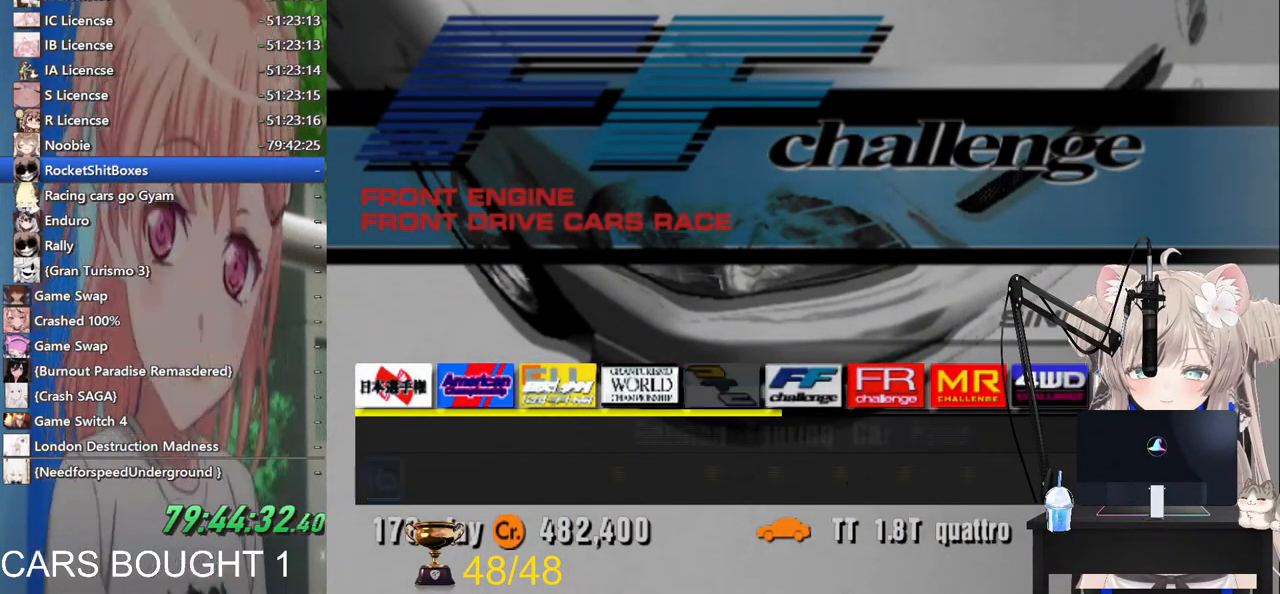
{"buttons": [], "left_stick": "center", "right_stick": "center", "events": [[267, "left_stick", "center"]]}
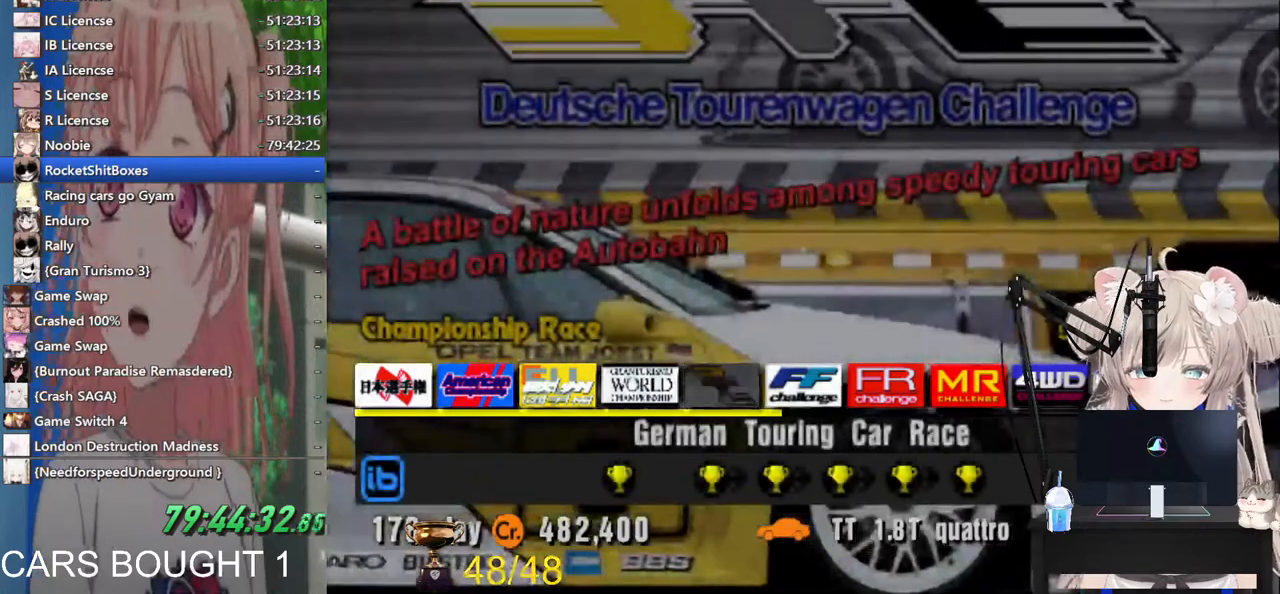
{"buttons": [], "left_stick": "center", "right_stick": "center", "events": []}
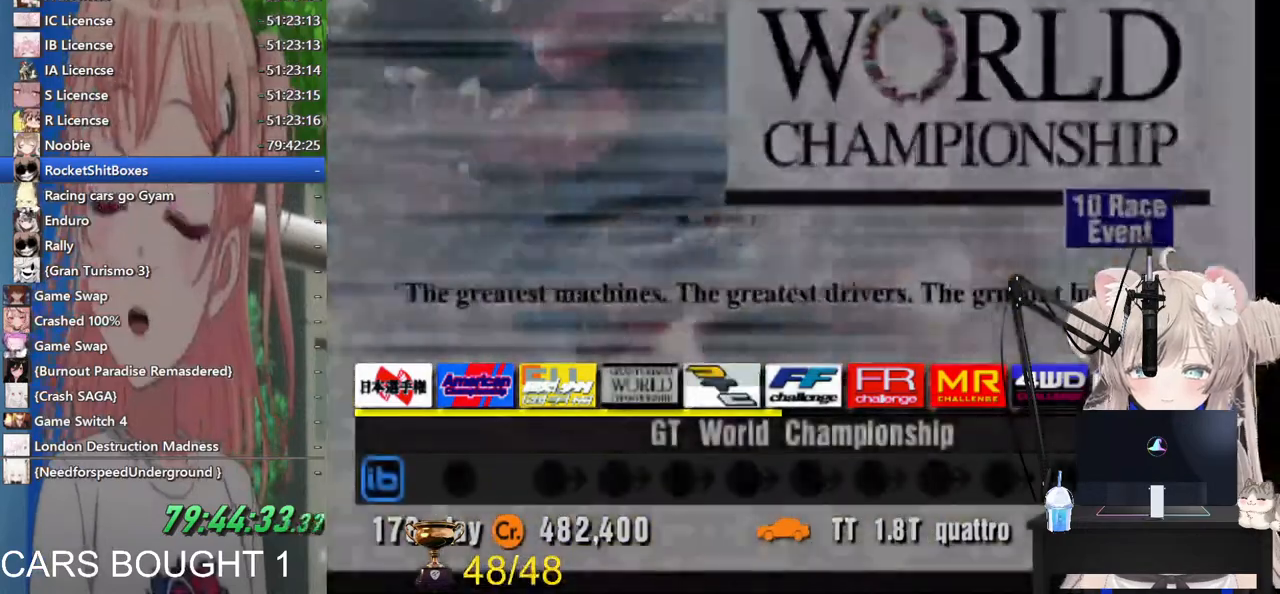
{"buttons": [], "left_stick": "left", "right_stick": "center", "events": [[233, "left_stick", "left"]]}
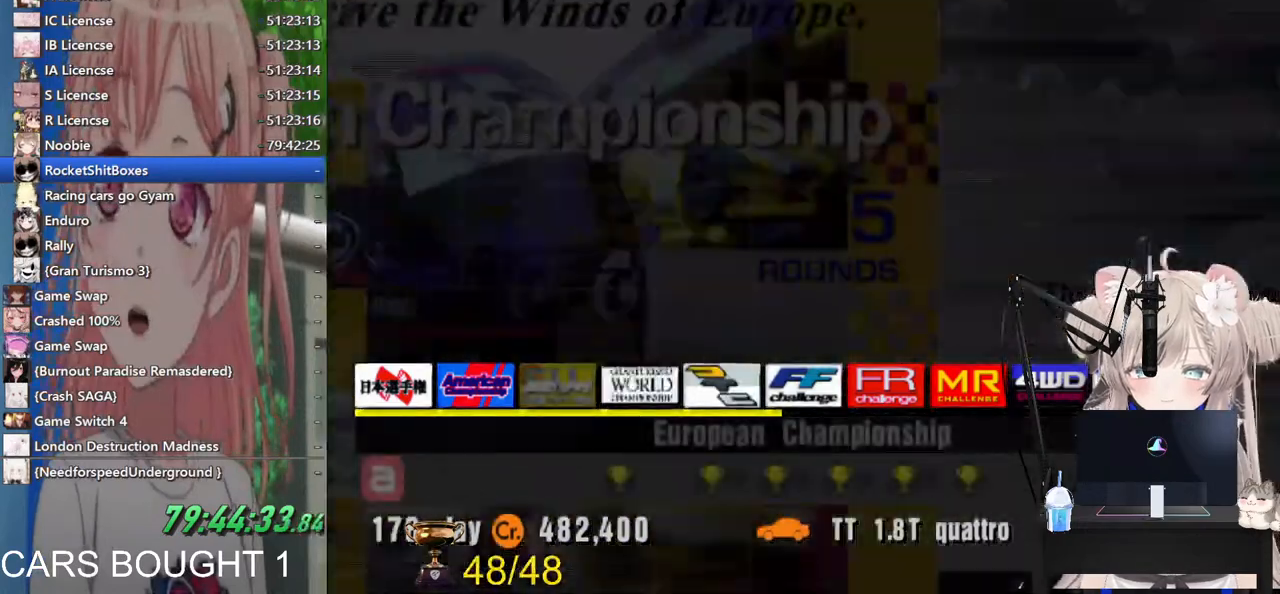
{"buttons": [], "left_stick": "left", "right_stick": "center", "events": []}
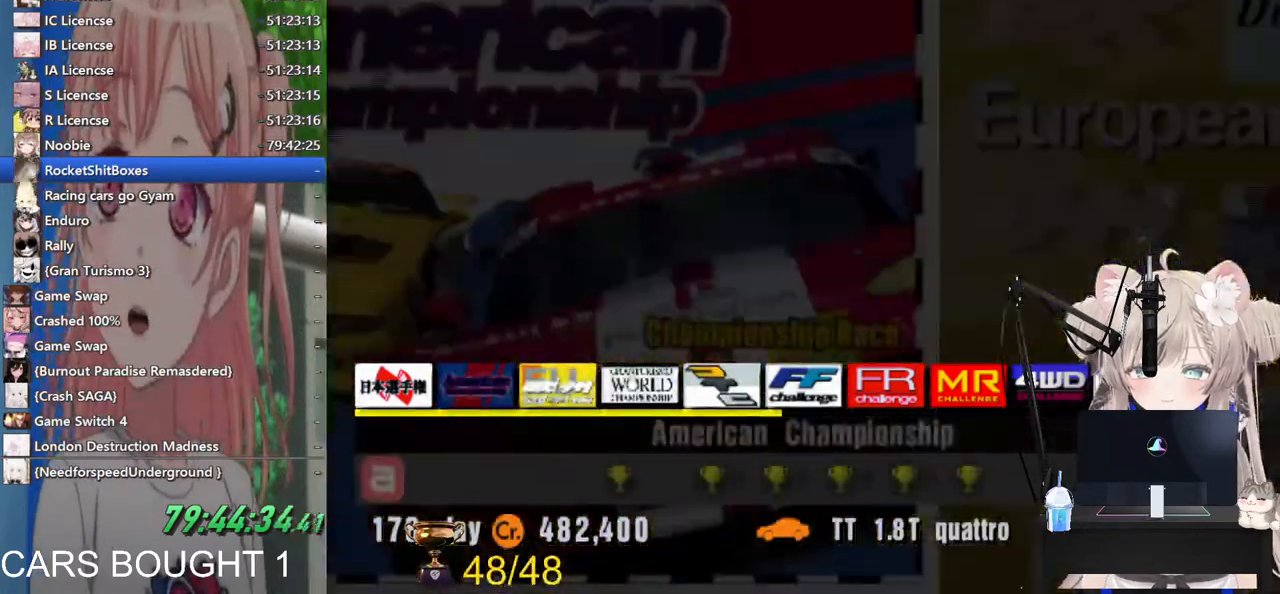
{"buttons": [], "left_stick": "center", "right_stick": "center", "events": [[283, "left_stick", "center"]]}
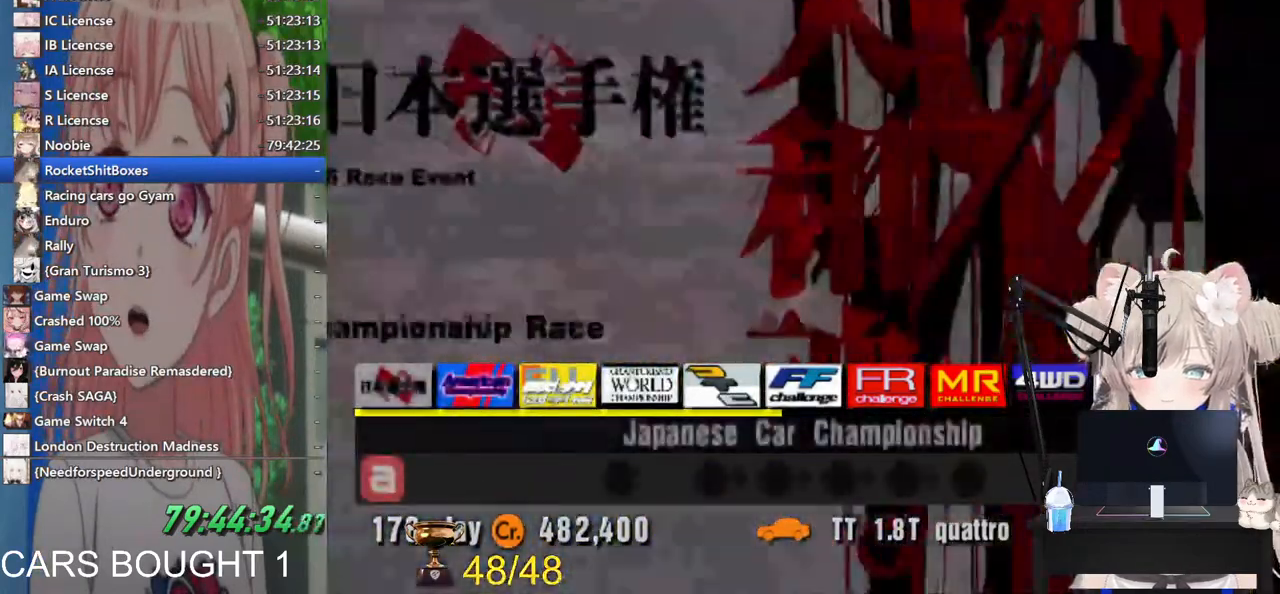
{"buttons": [], "left_stick": "center", "right_stick": "center", "events": []}
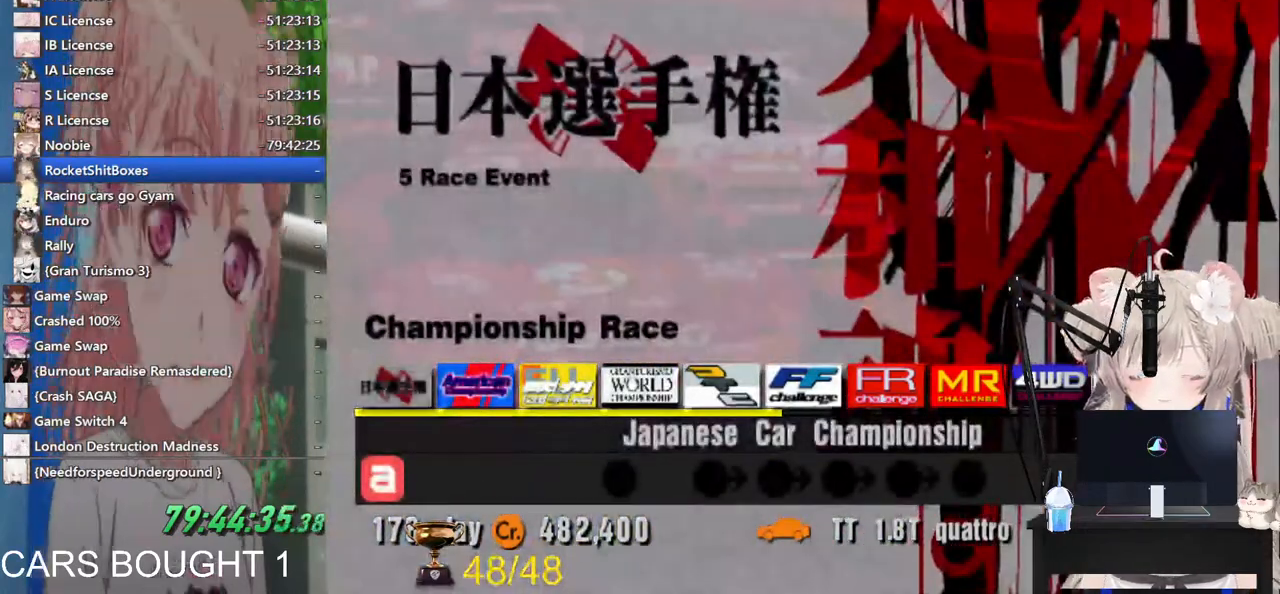
{"buttons": [], "left_stick": "center", "right_stick": "center", "events": []}
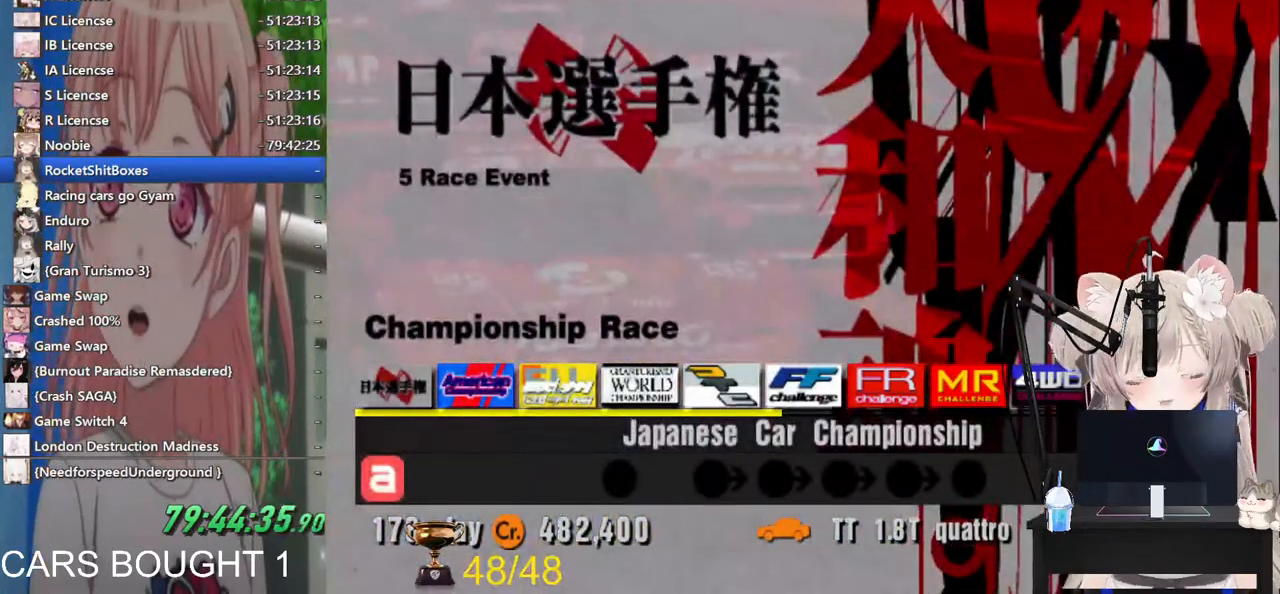
{"buttons": [], "left_stick": "center", "right_stick": "center", "events": []}
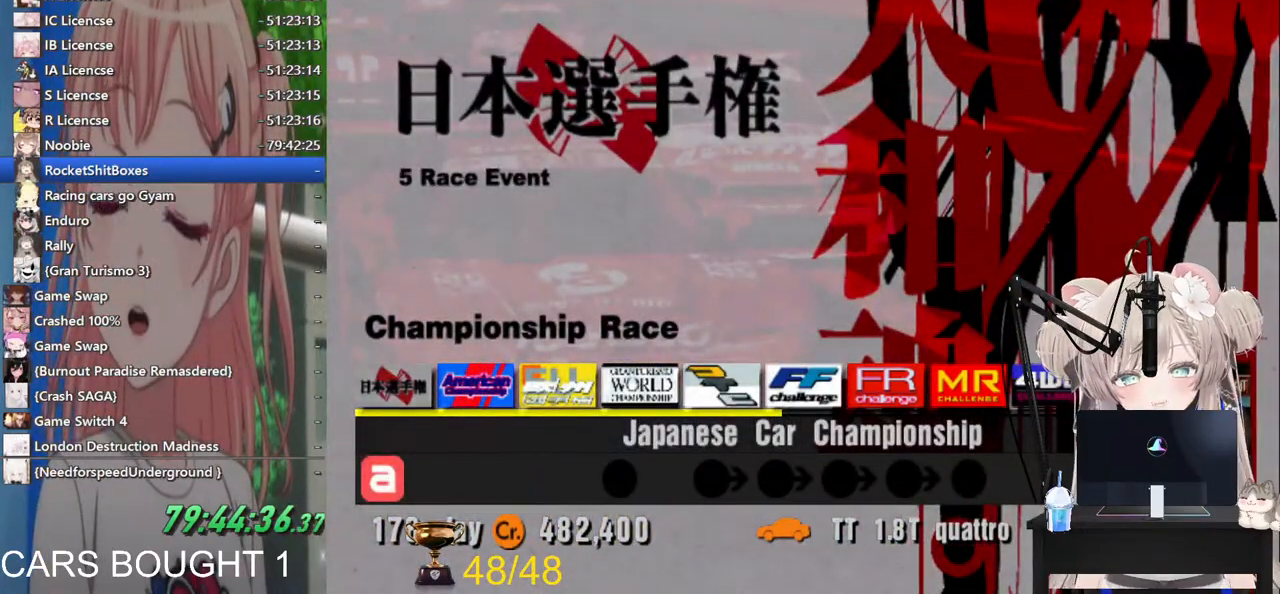
{"buttons": [], "left_stick": "center", "right_stick": "center", "events": []}
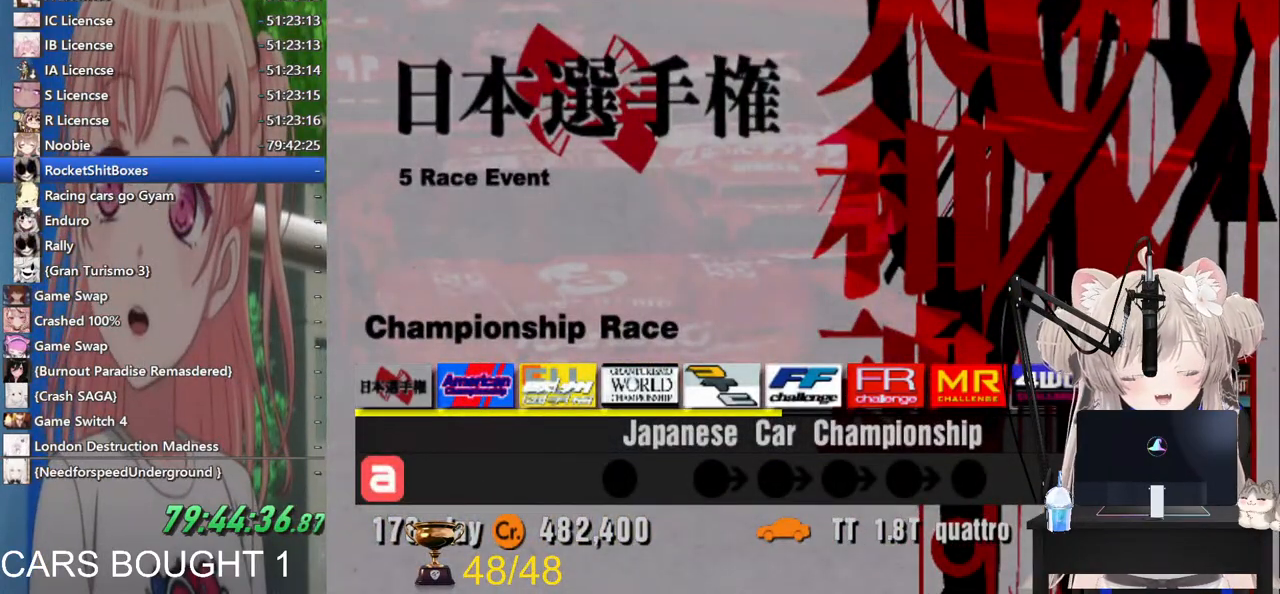
{"buttons": [], "left_stick": "center", "right_stick": "center", "events": []}
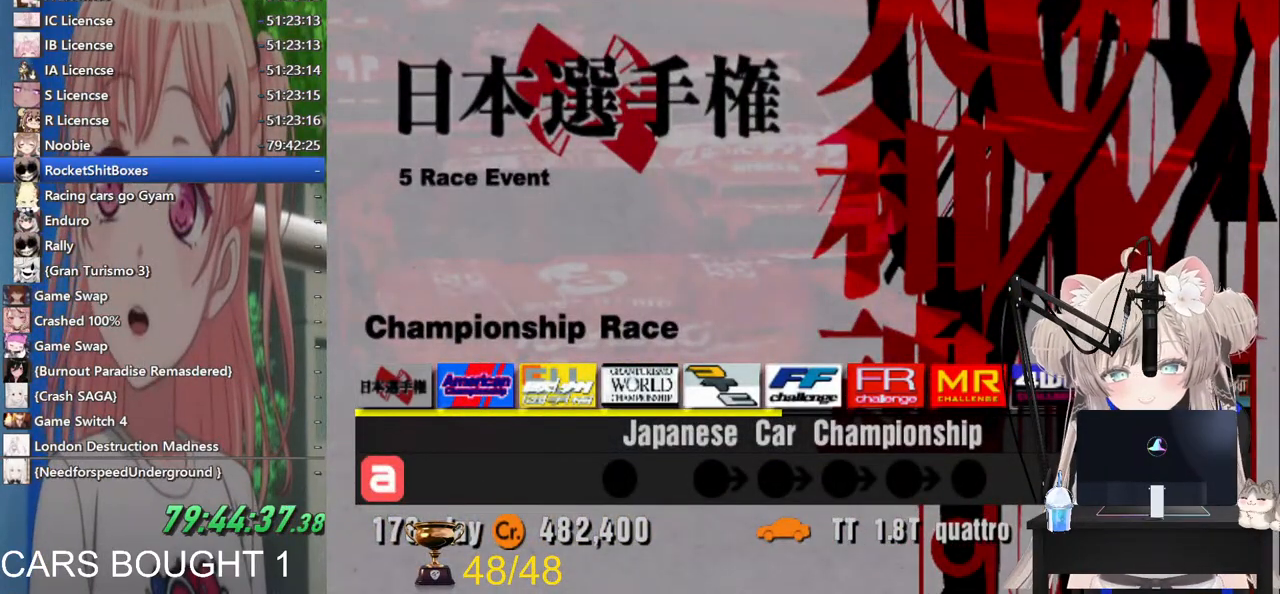
{"buttons": [], "left_stick": "center", "right_stick": "center", "events": []}
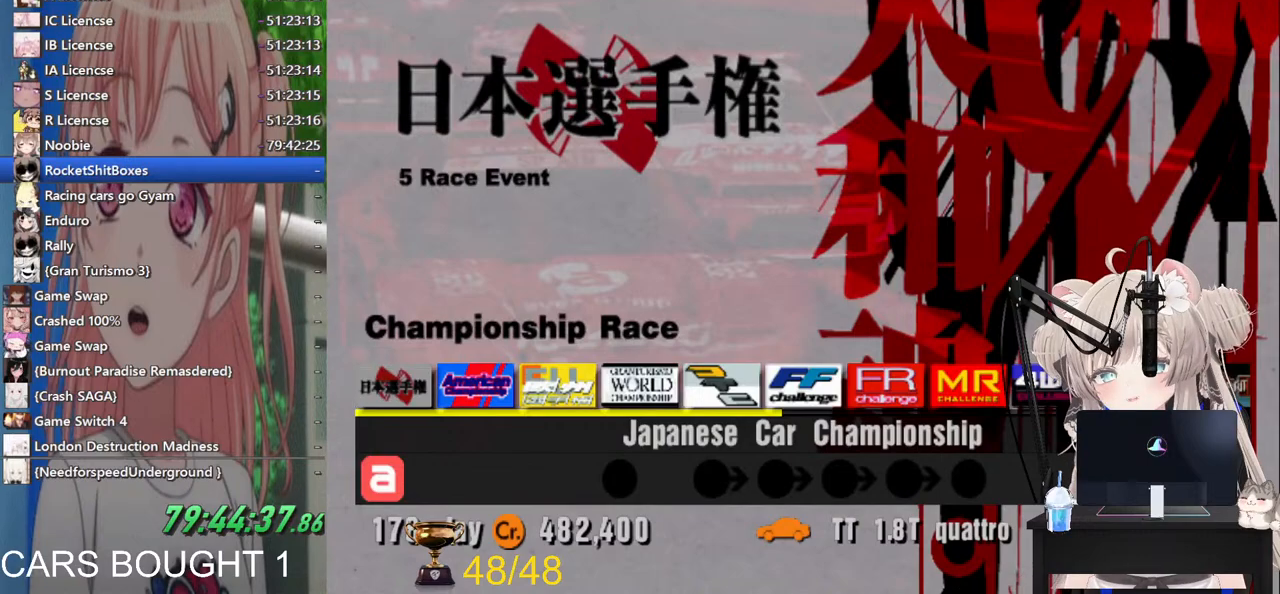
{"buttons": [], "left_stick": "center", "right_stick": "center", "events": []}
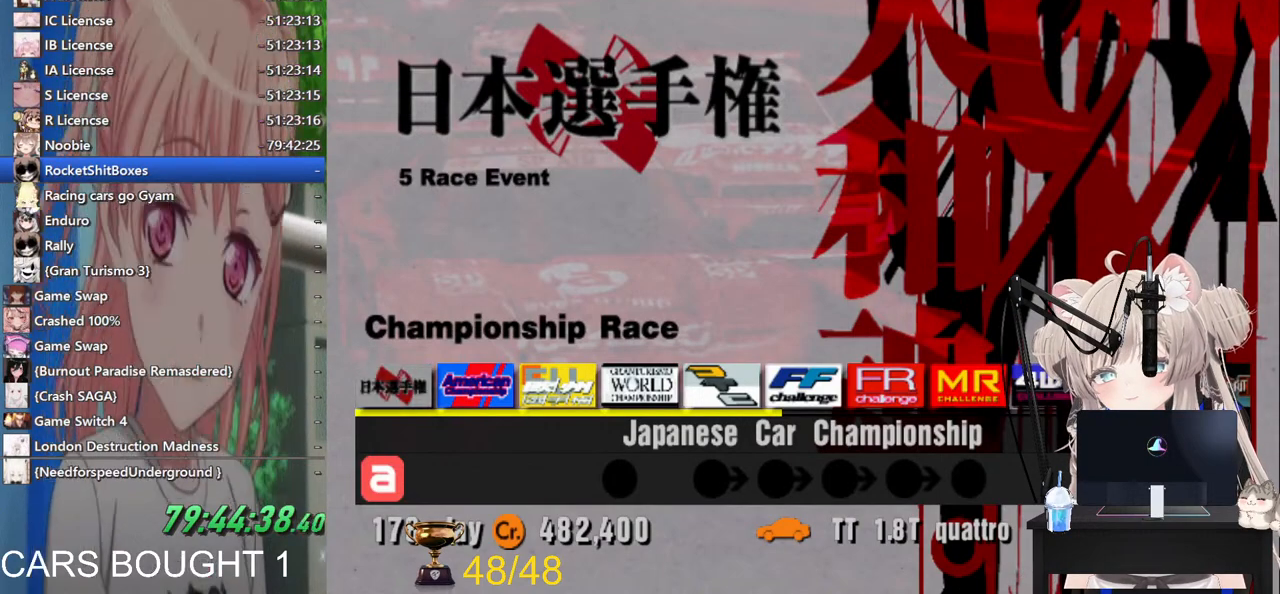
{"buttons": [], "left_stick": "center", "right_stick": "center", "events": []}